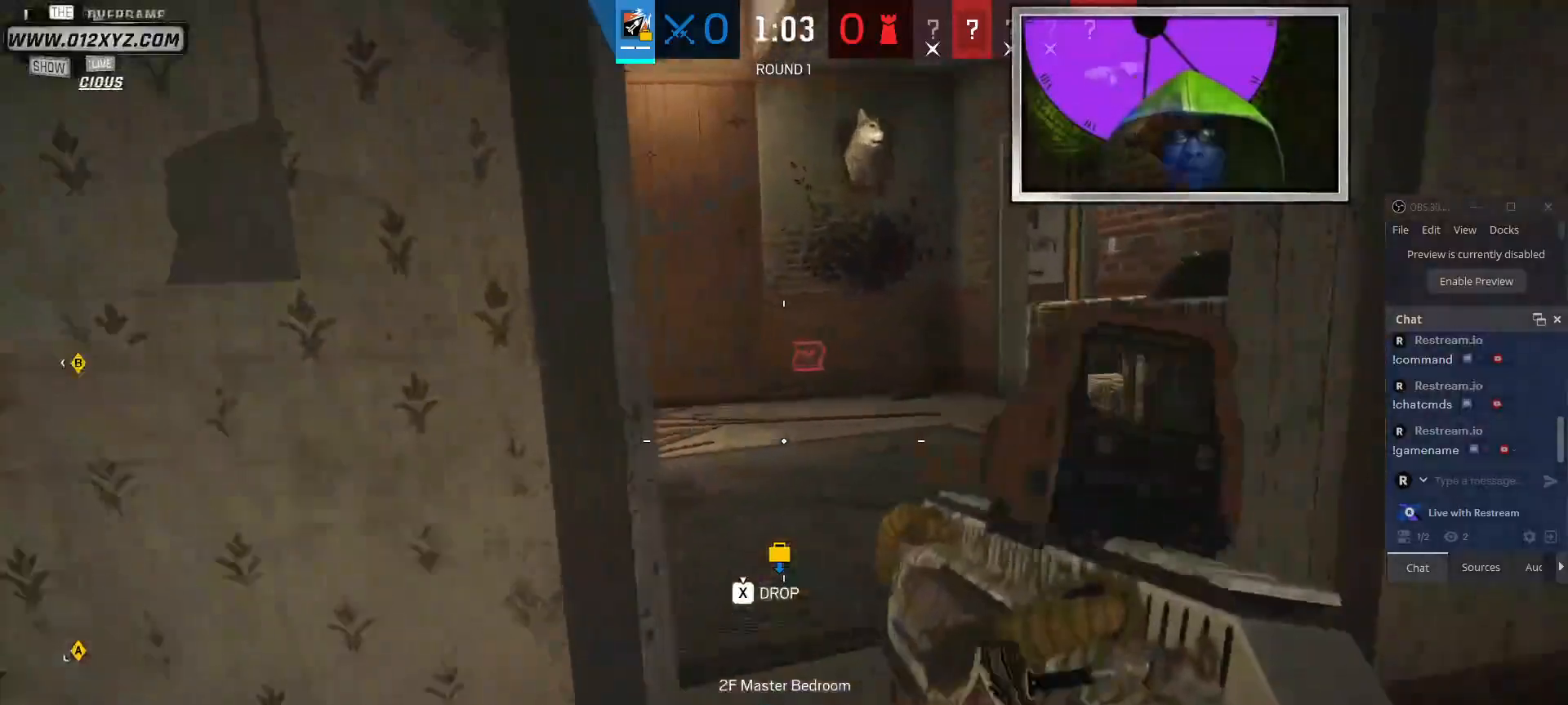
Gameplay with keyboard and mouse; each line is a JSON object with the keys and mouse buttons held at the frame after it. "events" lists presses ("down") and releases ("up") of "1", "2", "3", "4", "5", "a", "alt", "b", "c", "ctrl", "d", "g", "q", "r", "s", "shift", "space", "t", "tab", "v", "w", "x", "z", "mouse_left", "mouse_right", "mouse_mb4" and "mouse_mb5" between this image and that frame as [ms after this image, input, new state], when the widget could be followed in between. "mouse_left", "mouse_right", "mouse_mb4", "mouse_mb5" = the "left", "right", "mb4", "mb5" buttons of the "mouse" list. No other keys are recorded. Not read: e f mouse_move mouse_wheel.
{"keys": ["d", "w"], "mouse": [], "events": [[200, "d", "down"]]}
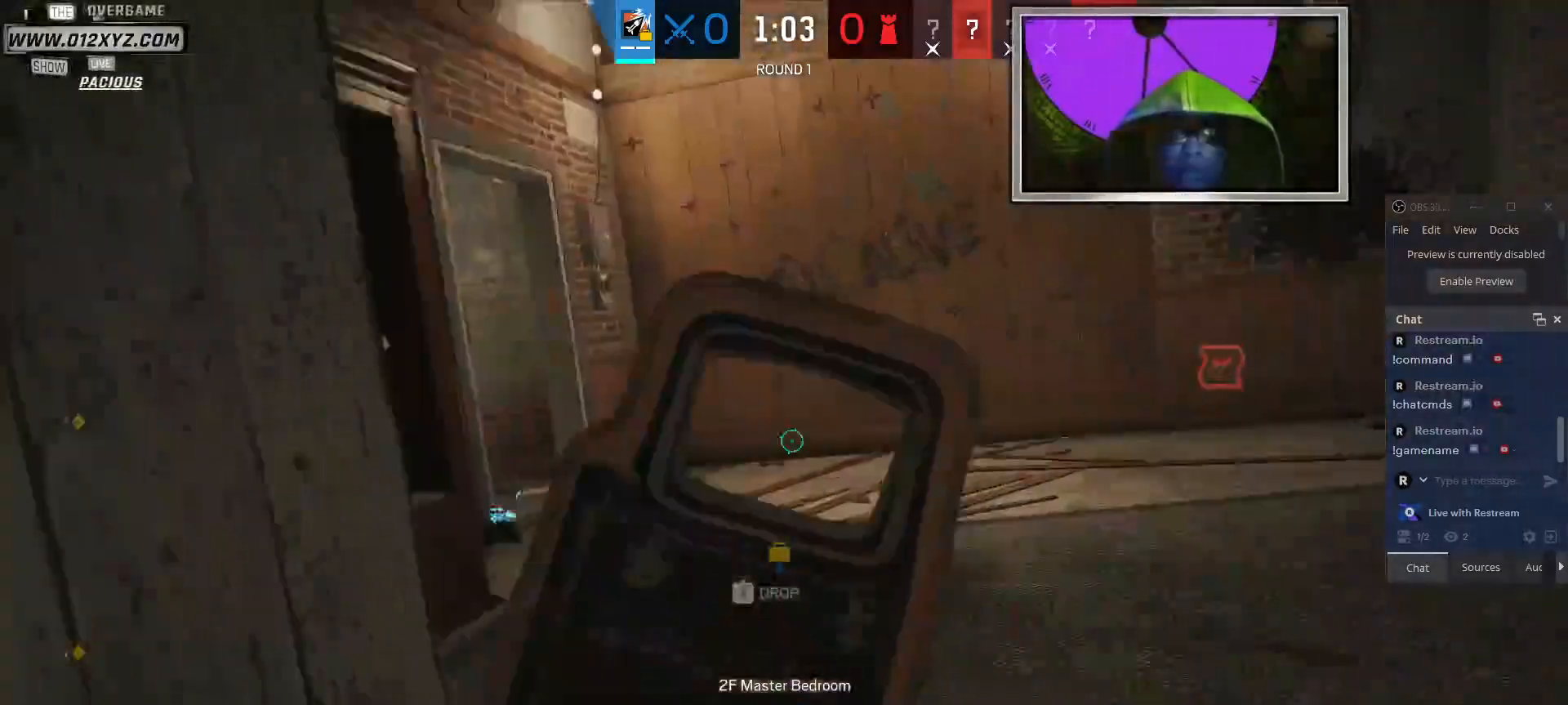
{"keys": ["d", "w"], "mouse": [], "events": []}
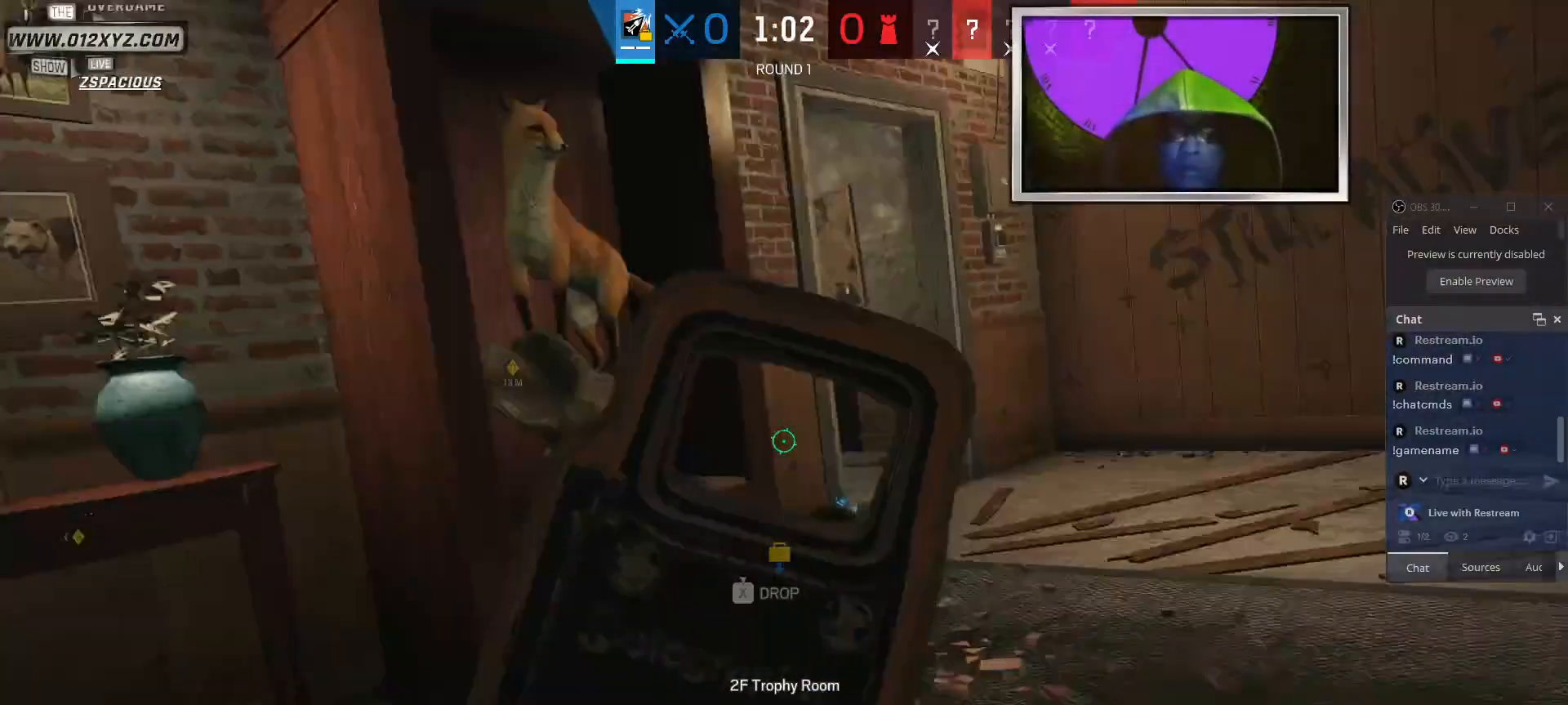
{"keys": ["d", "w"], "mouse": [], "events": []}
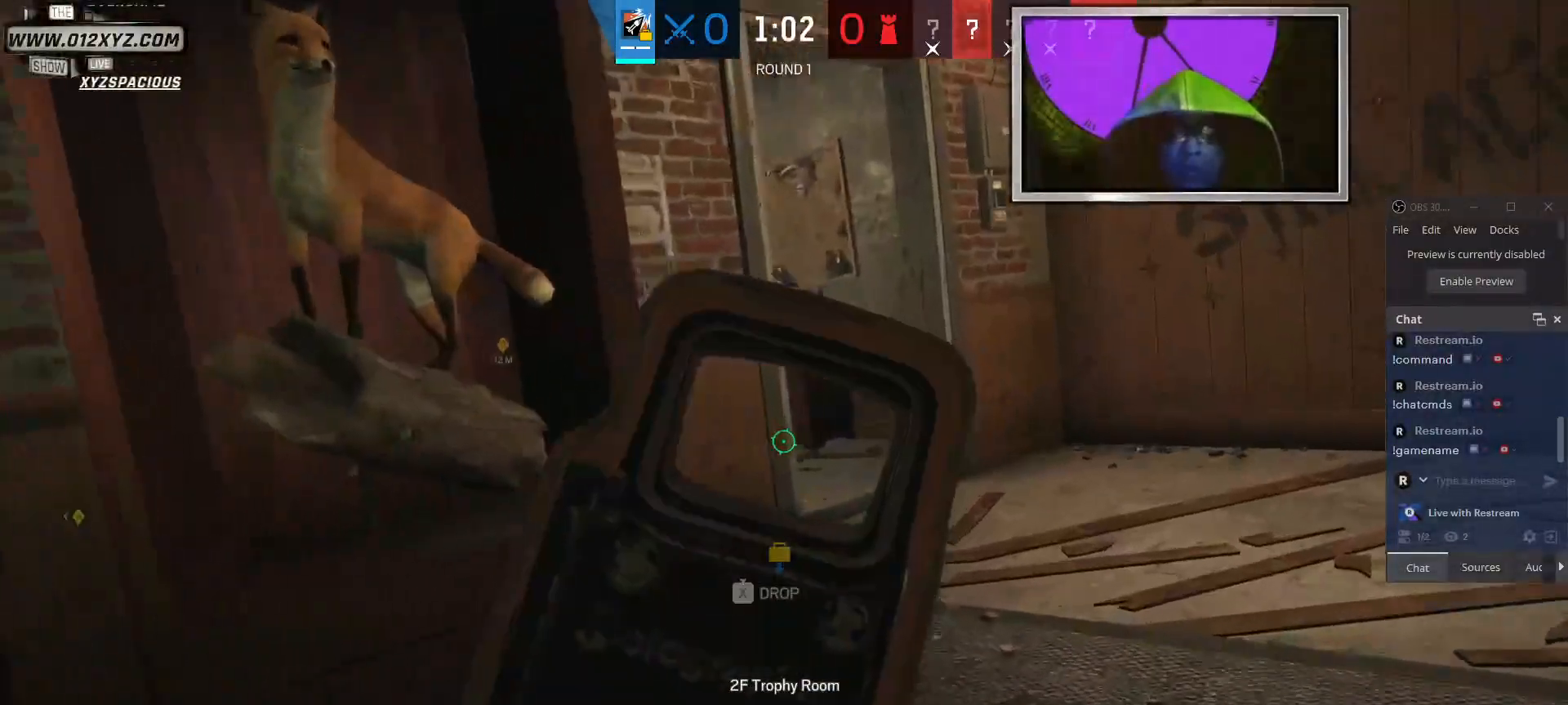
{"keys": ["d"], "mouse": [], "events": [[267, "w", "up"]]}
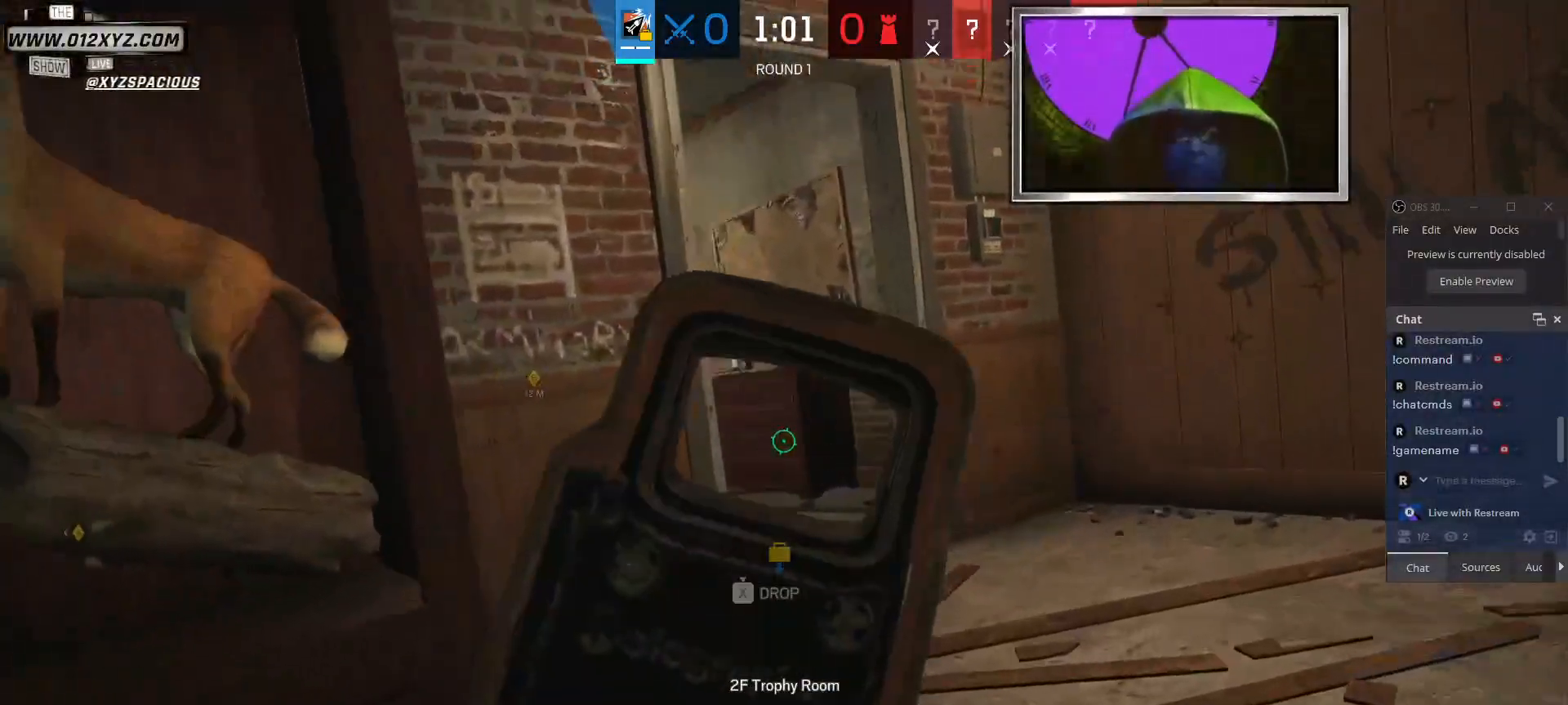
{"keys": ["d"], "mouse": [], "events": []}
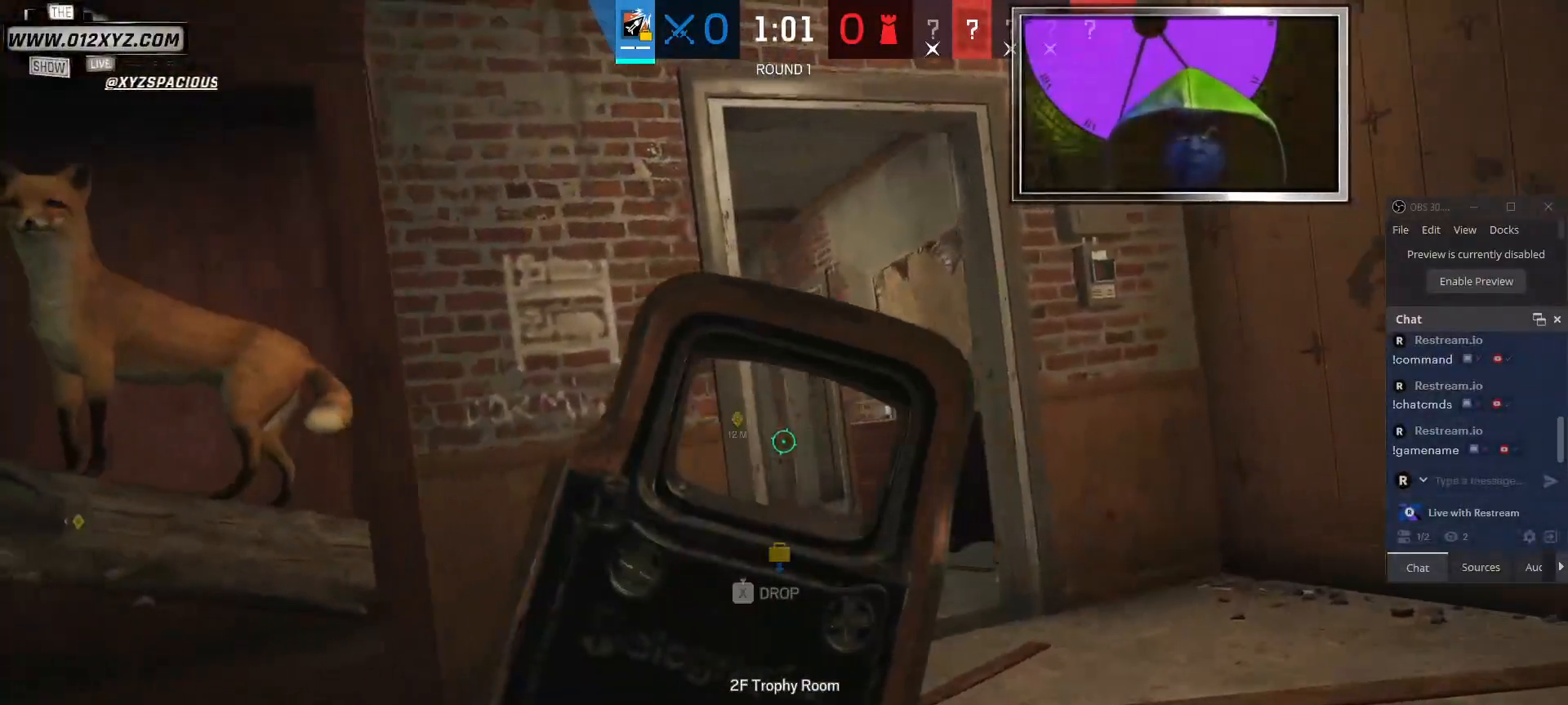
{"keys": ["d"], "mouse": [], "events": []}
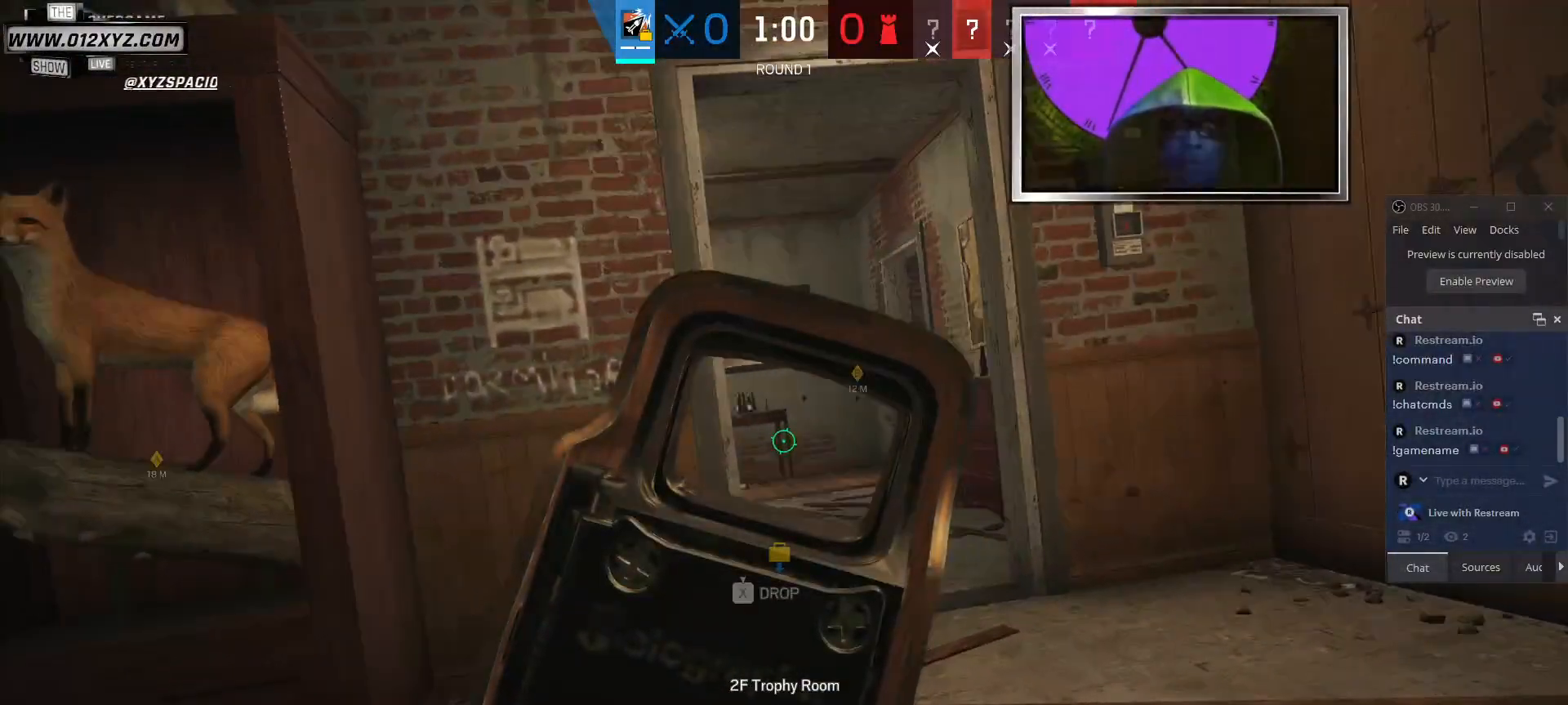
{"keys": ["d"], "mouse": [], "events": []}
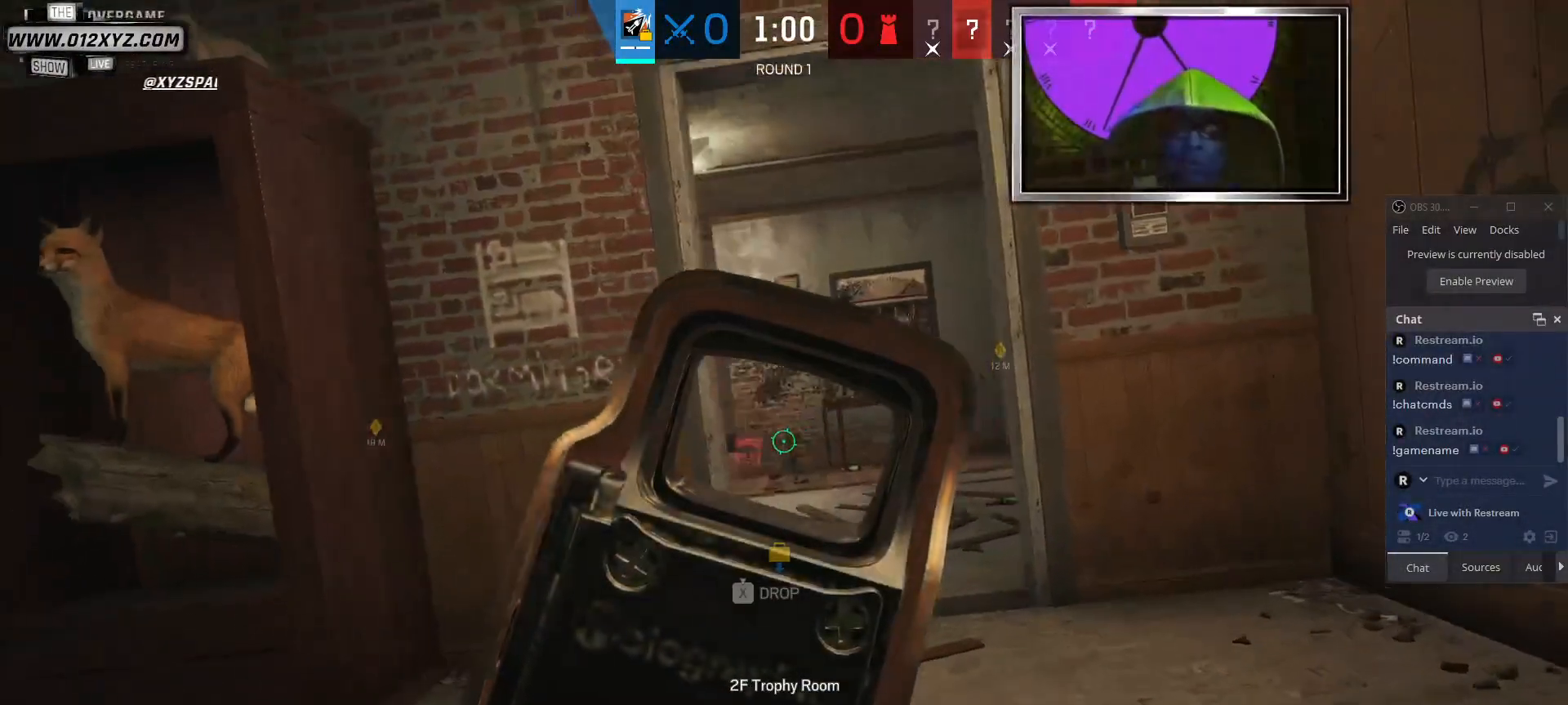
{"keys": [], "mouse": [], "events": [[267, "d", "up"]]}
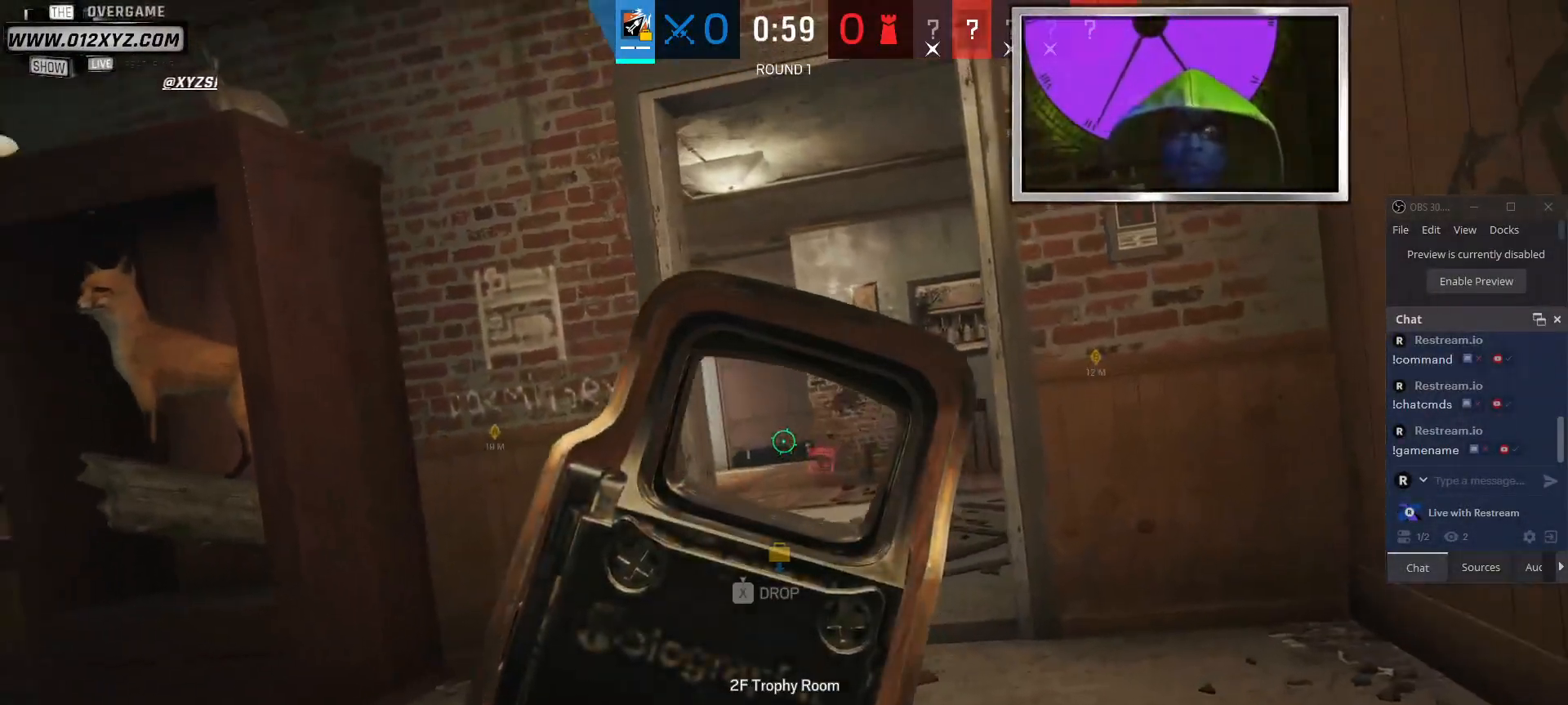
{"keys": [], "mouse": [], "events": [[33, "d", "down"], [233, "d", "up"]]}
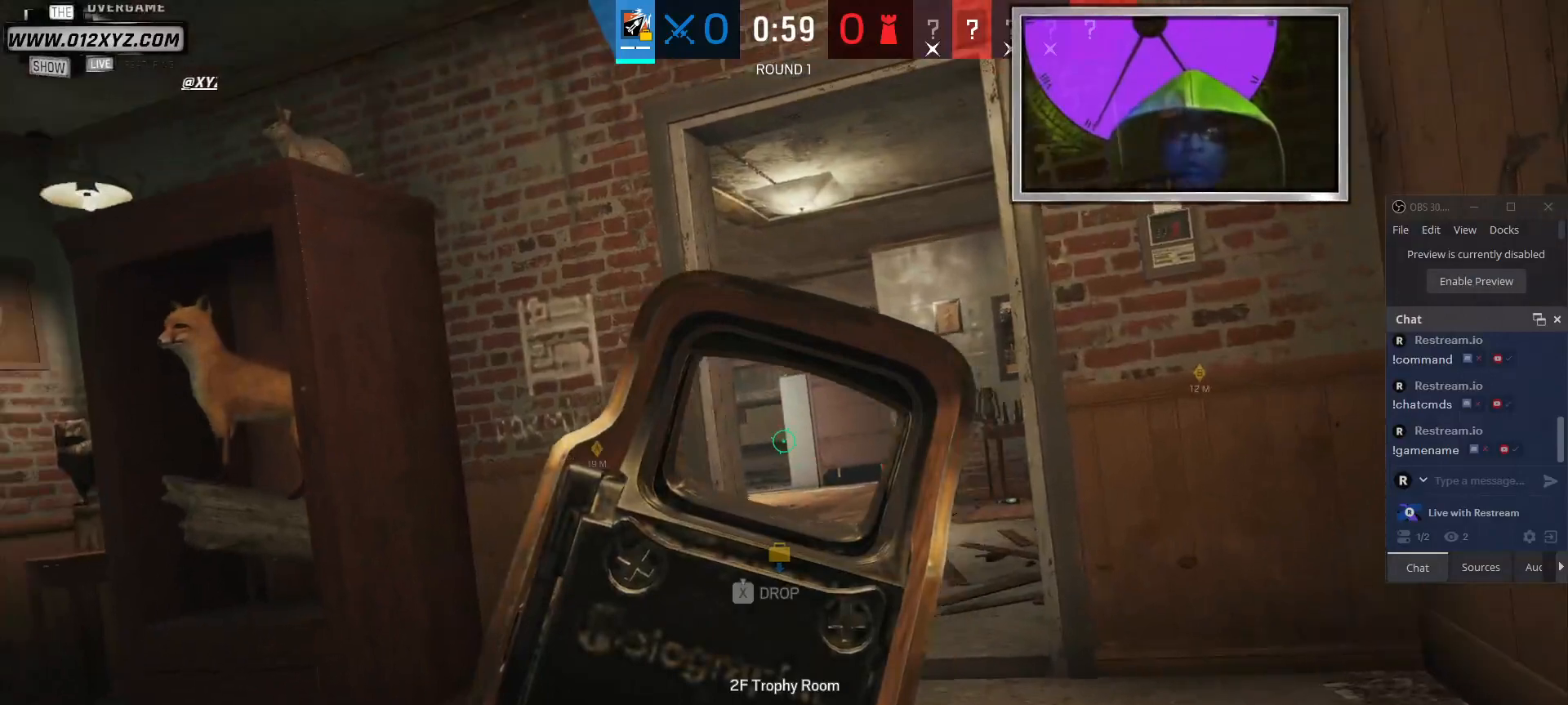
{"keys": [], "mouse": [], "events": [[200, "d", "down"], [333, "d", "up"]]}
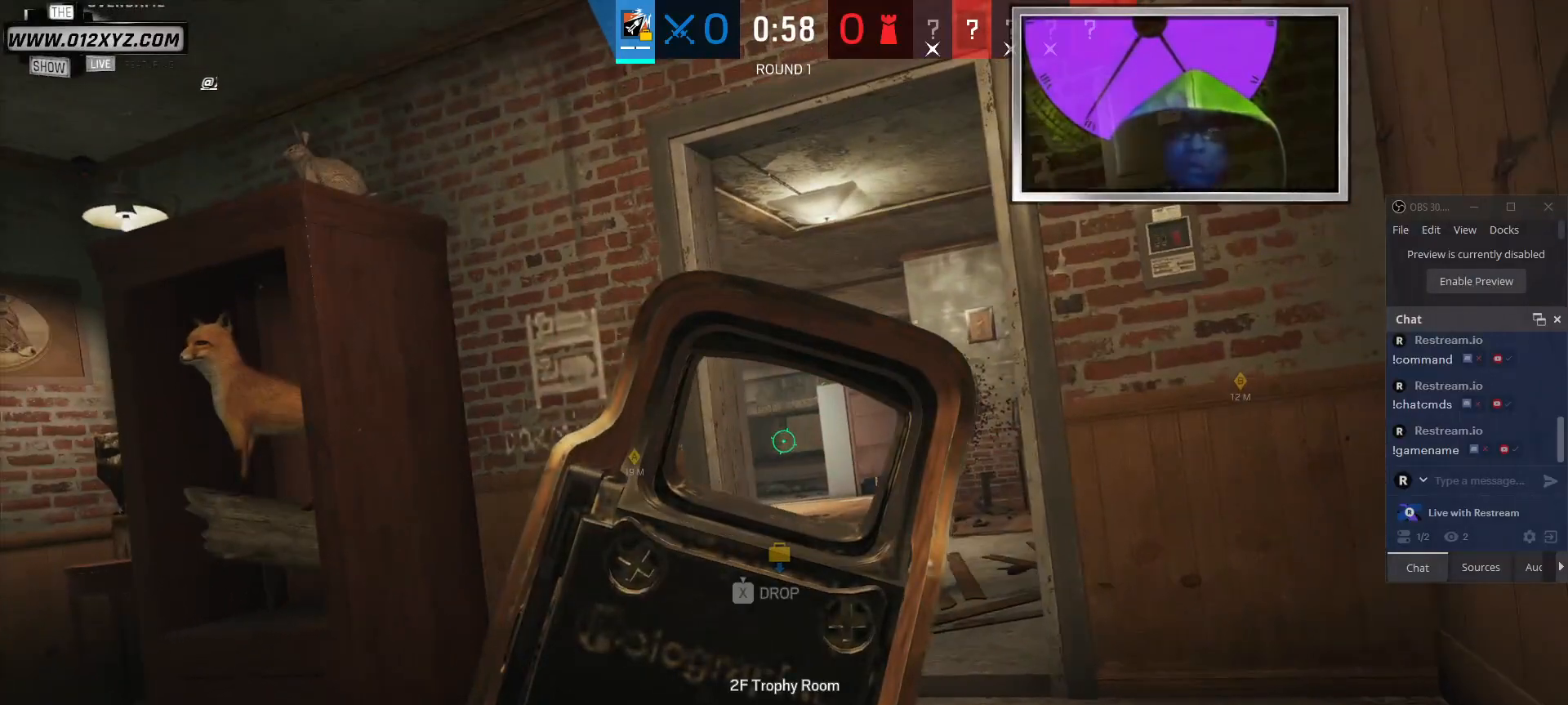
{"keys": ["d", "w"], "mouse": [], "events": [[100, "d", "down"], [300, "w", "down"]]}
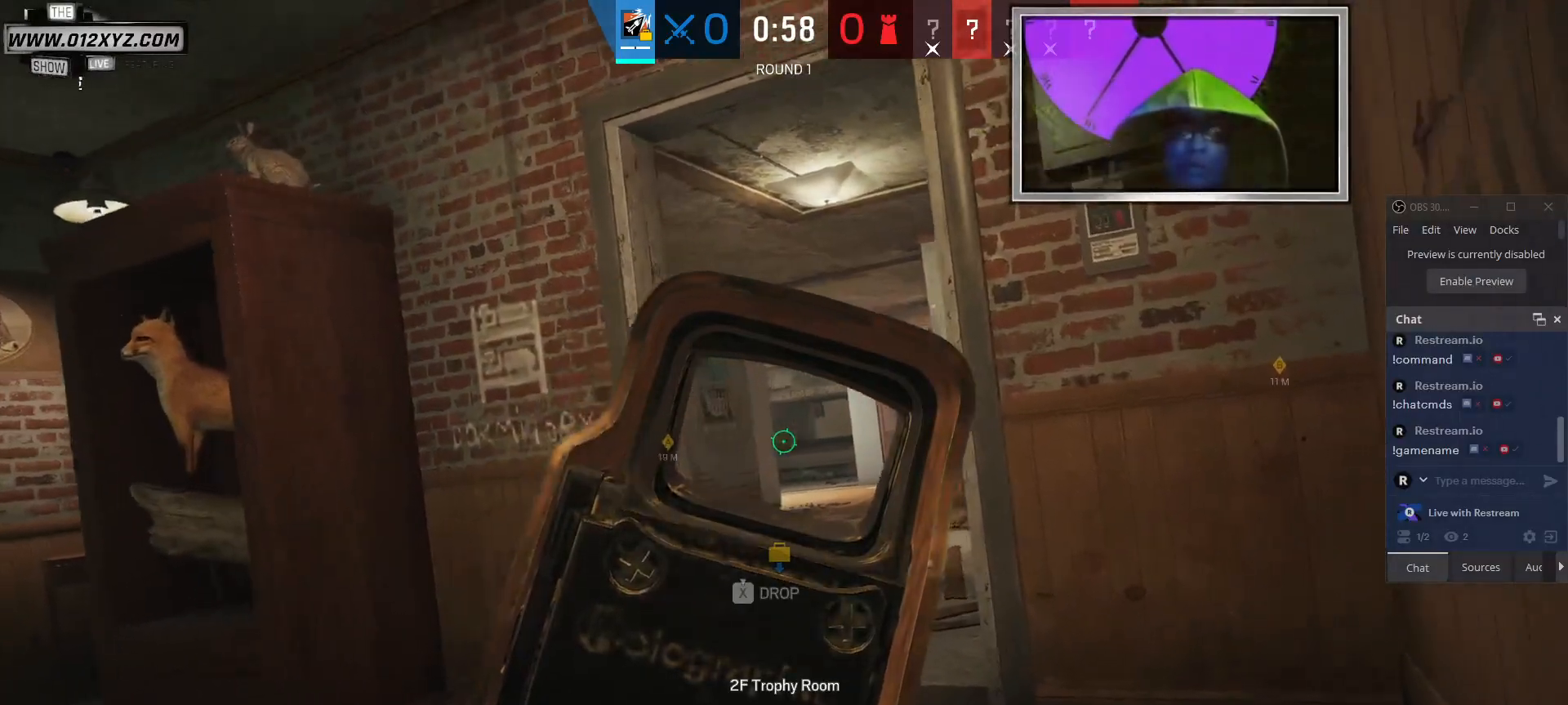
{"keys": ["d"], "mouse": [], "events": [[200, "w", "up"]]}
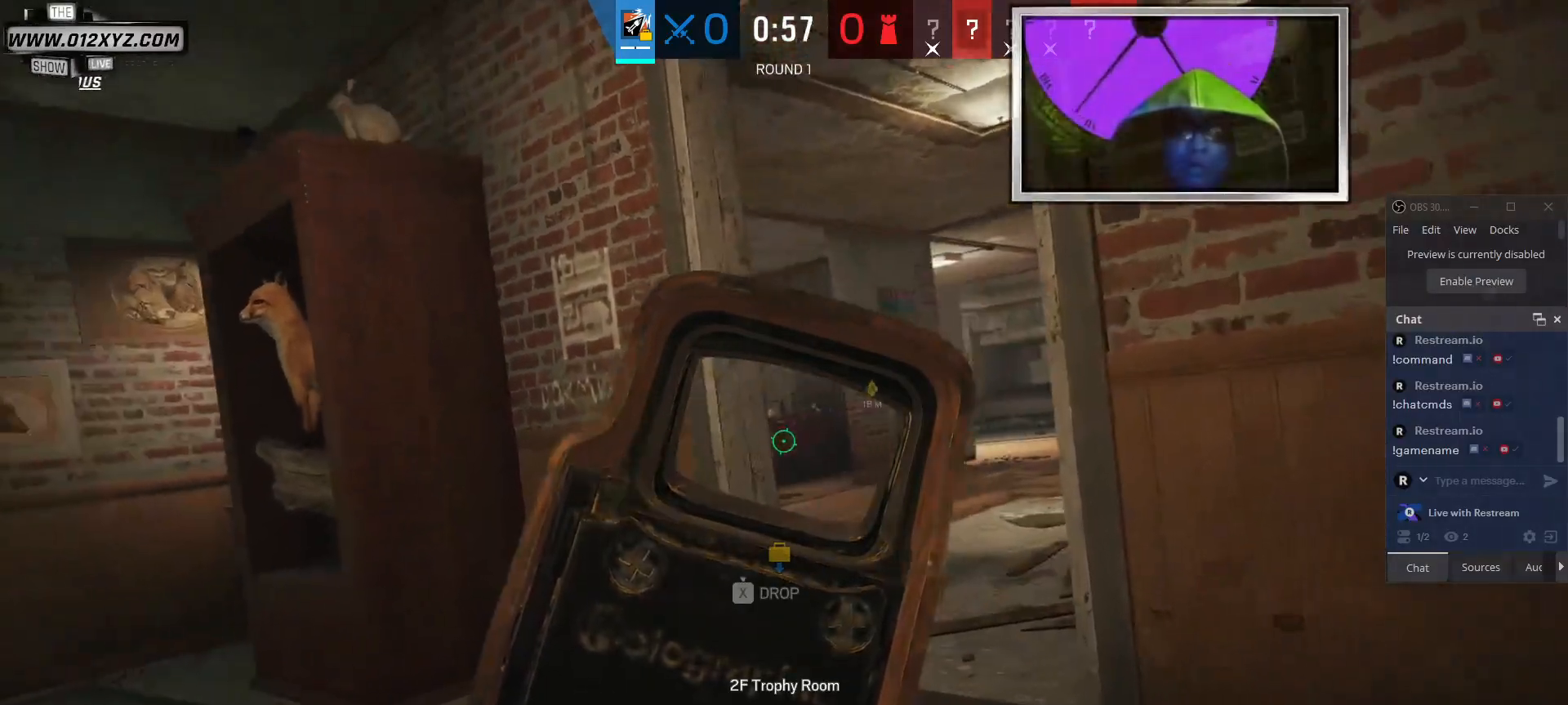
{"keys": ["d"], "mouse": [], "events": []}
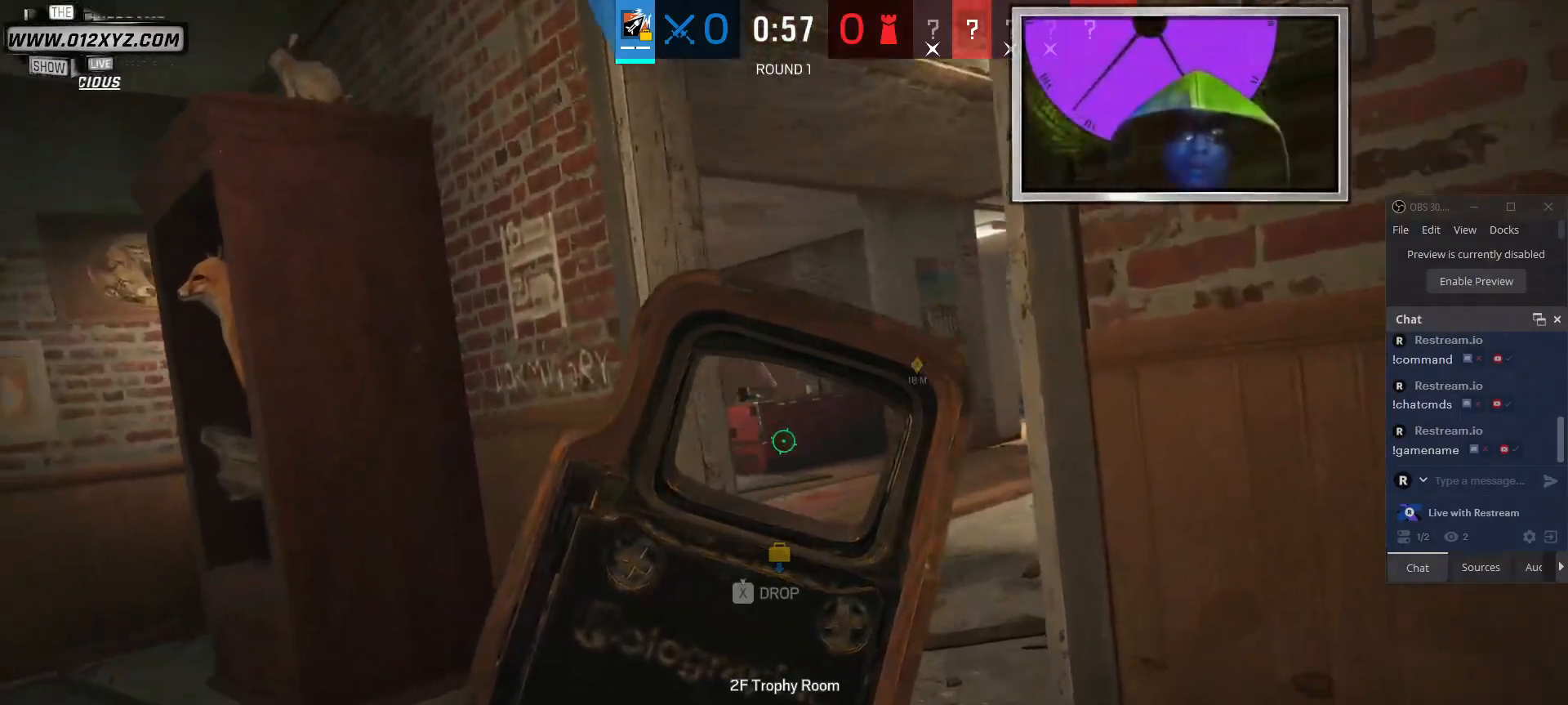
{"keys": ["a"], "mouse": [], "events": [[400, "d", "up"], [500, "a", "down"]]}
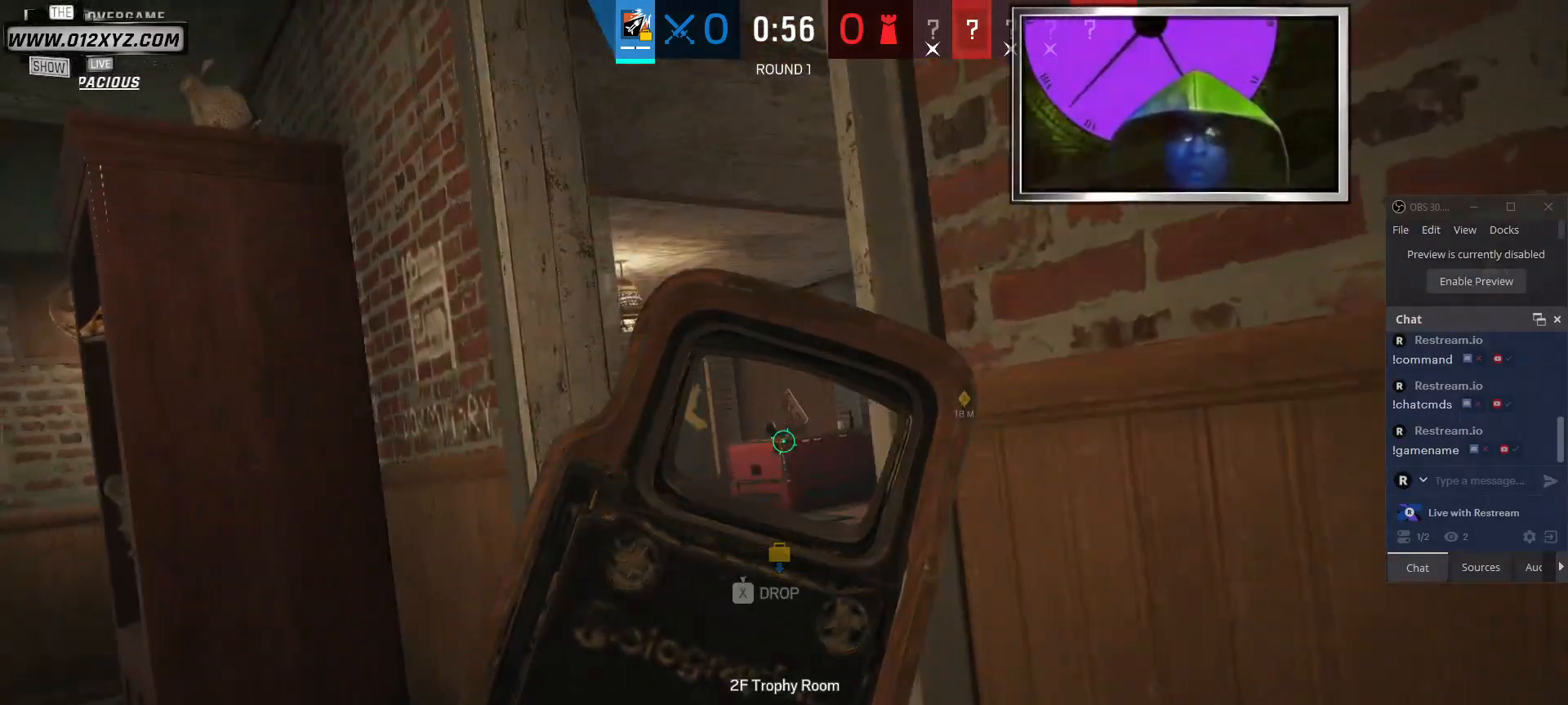
{"keys": ["a"], "mouse": [], "events": [[133, "mouse_left", "down"], [400, "mouse_left", "up"]]}
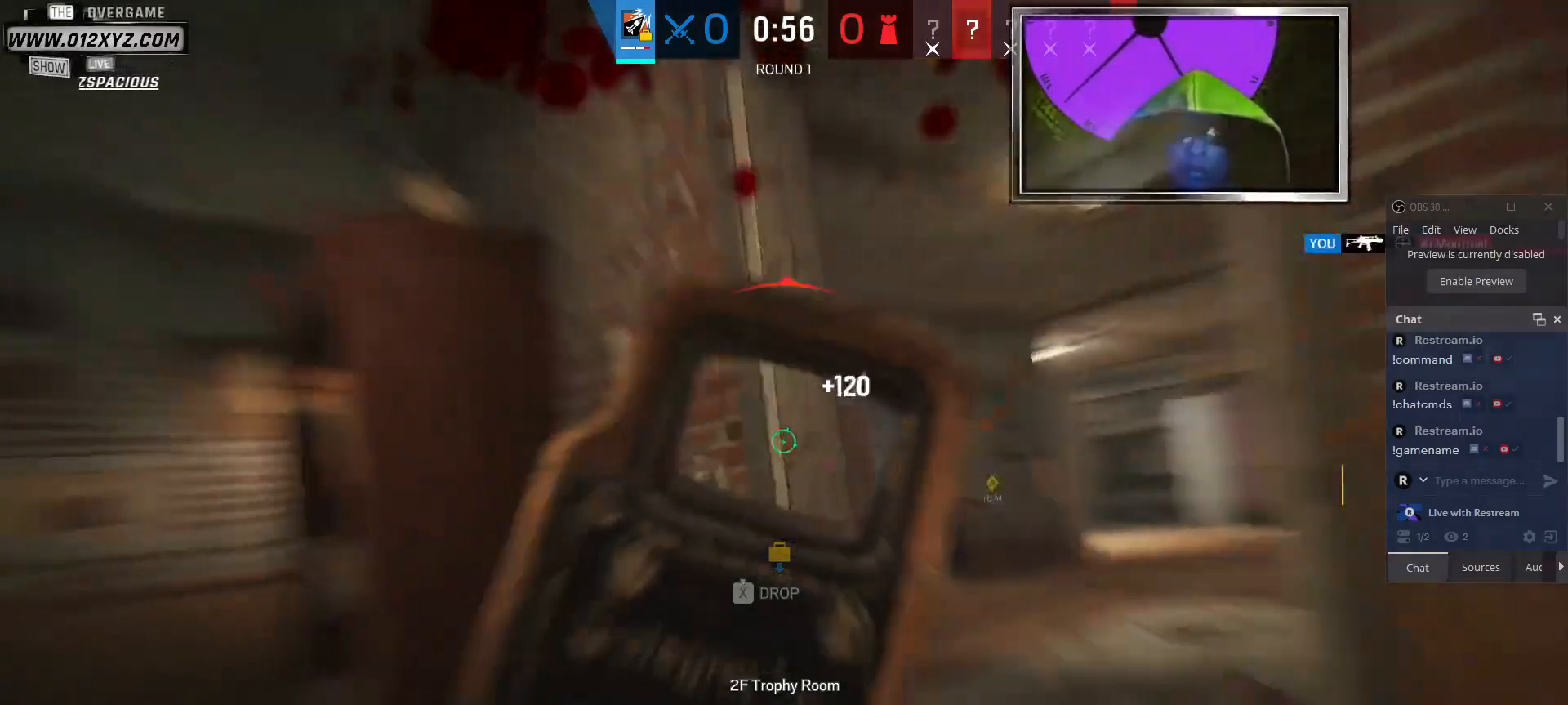
{"keys": ["d"], "mouse": [], "events": [[233, "d", "down"], [267, "a", "up"]]}
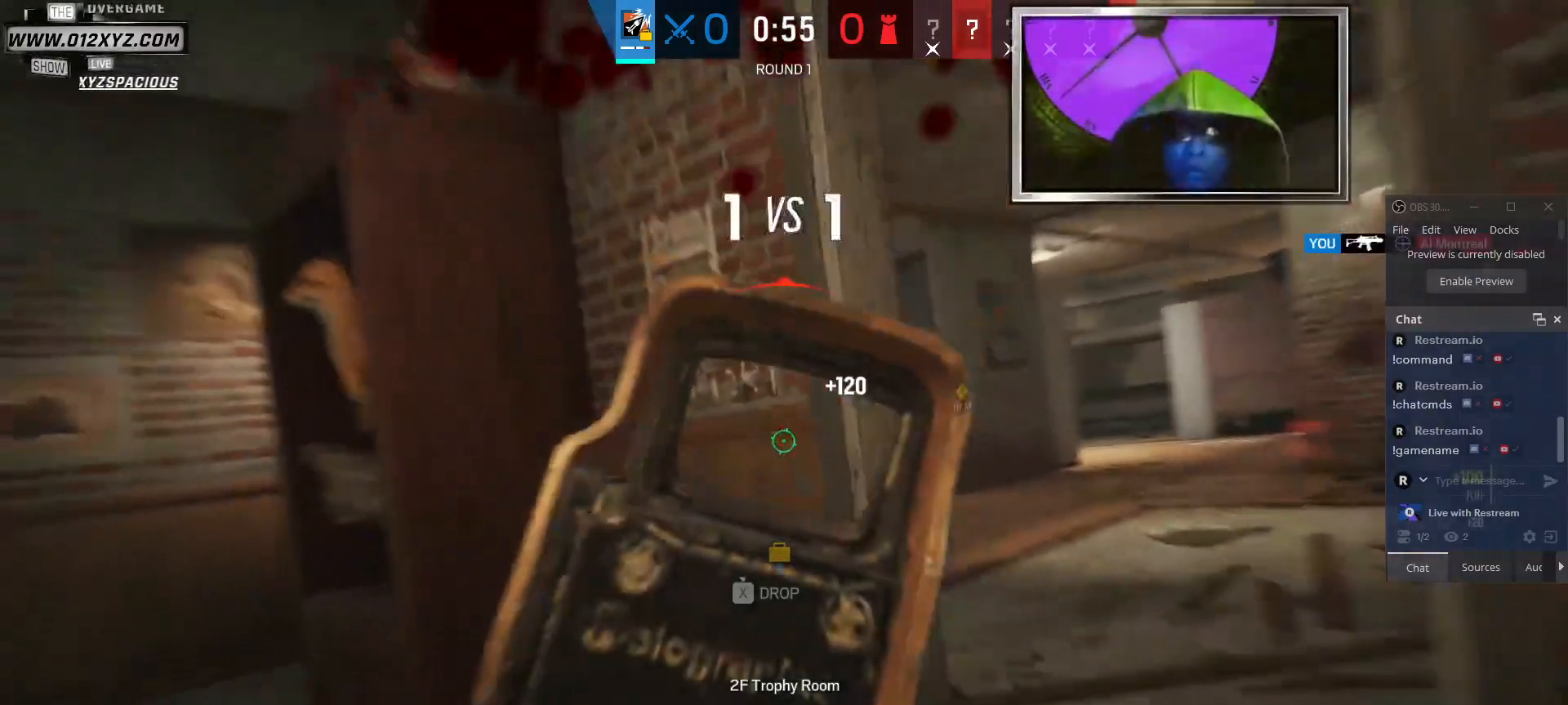
{"keys": [], "mouse": [], "events": [[67, "d", "up"], [100, "a", "down"], [300, "a", "up"], [333, "d", "down"], [500, "d", "up"]]}
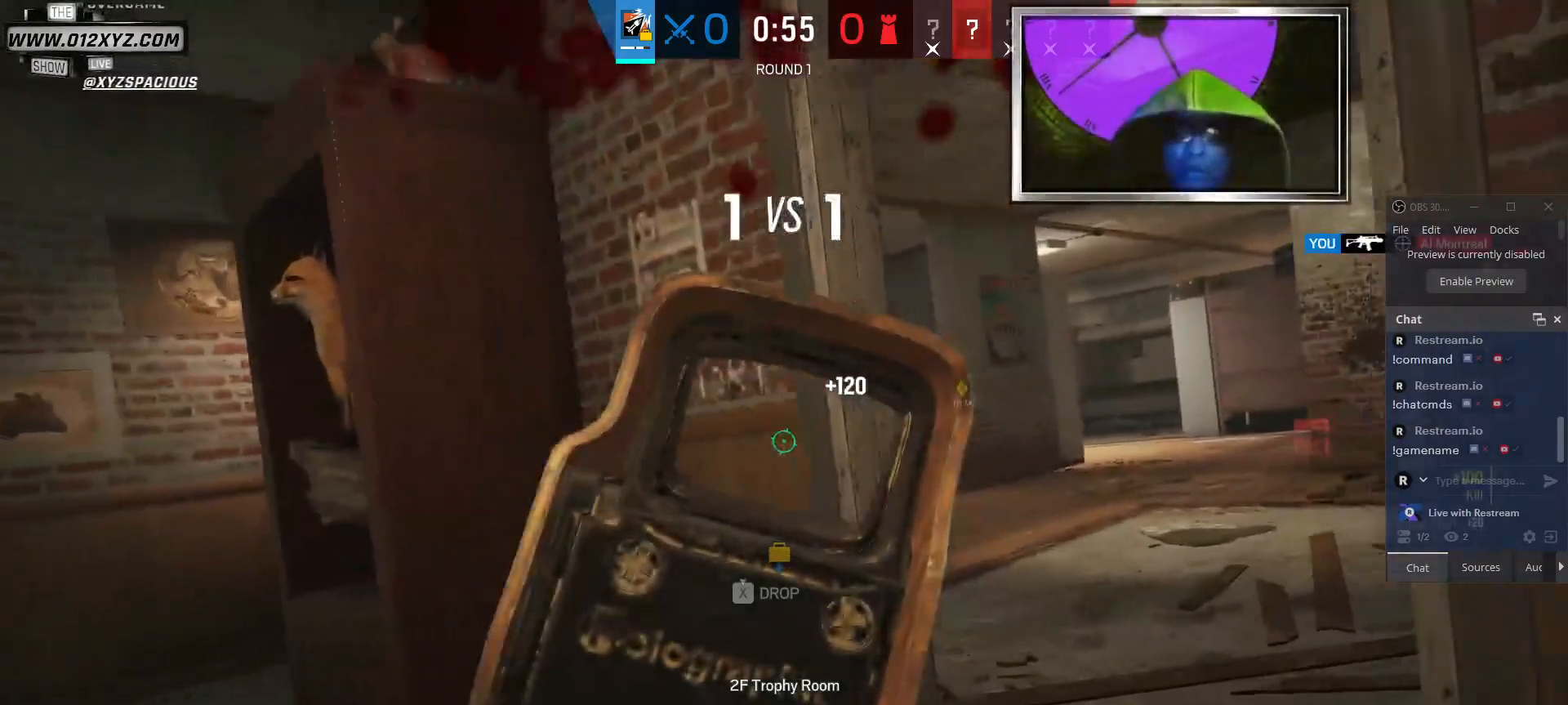
{"keys": ["d"], "mouse": [], "events": [[33, "a", "down"], [267, "d", "down"], [300, "a", "up"]]}
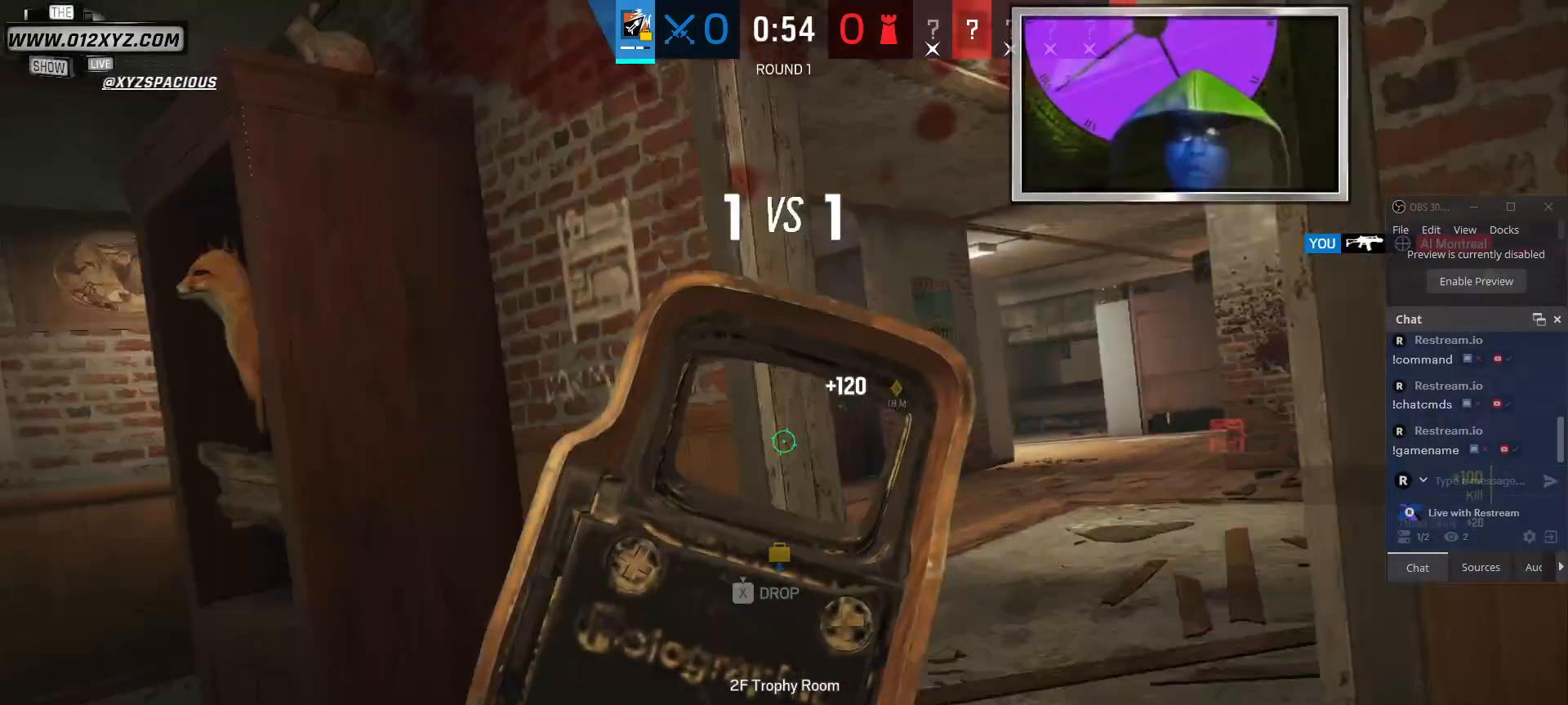
{"keys": [], "mouse": [], "events": [[400, "d", "up"]]}
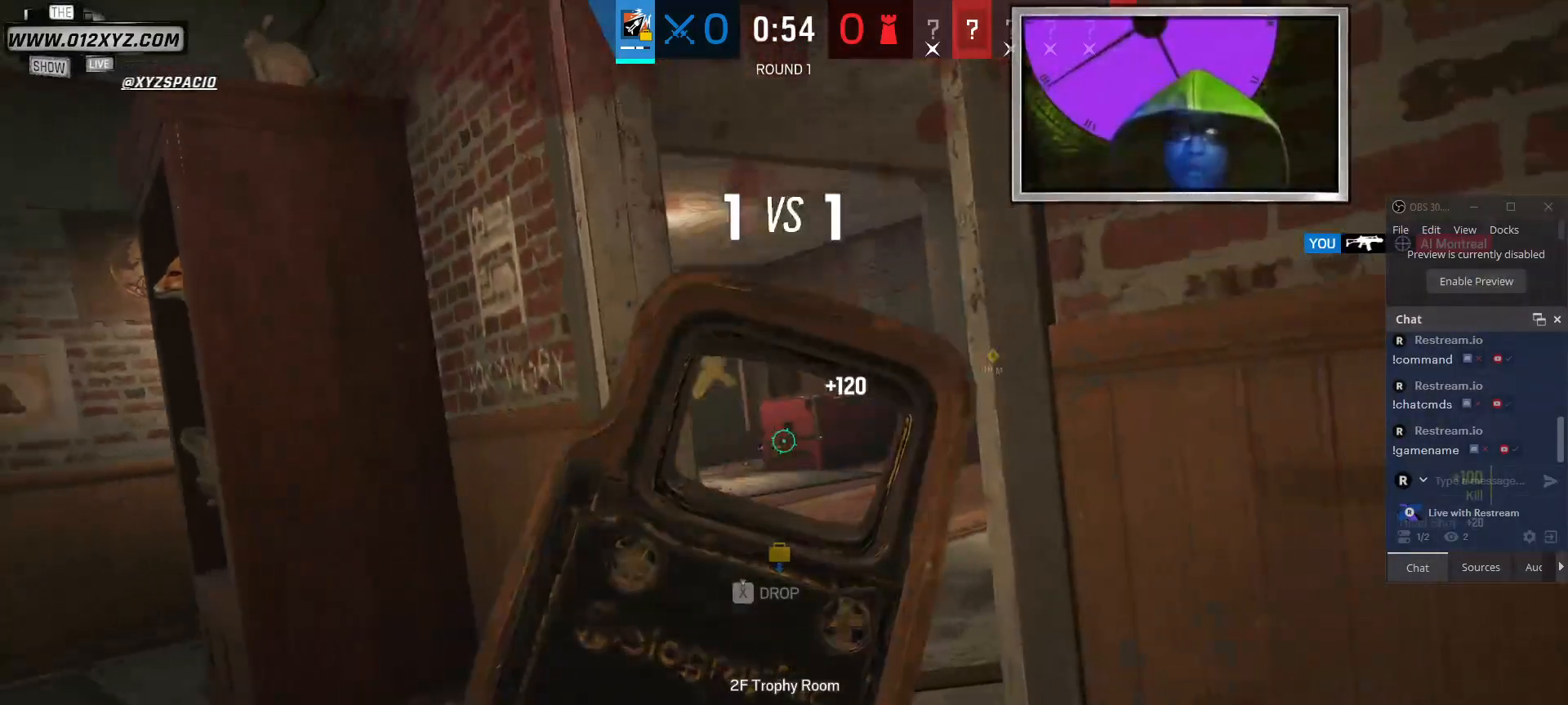
{"keys": [], "mouse": [], "events": [[100, "d", "down"], [300, "d", "up"]]}
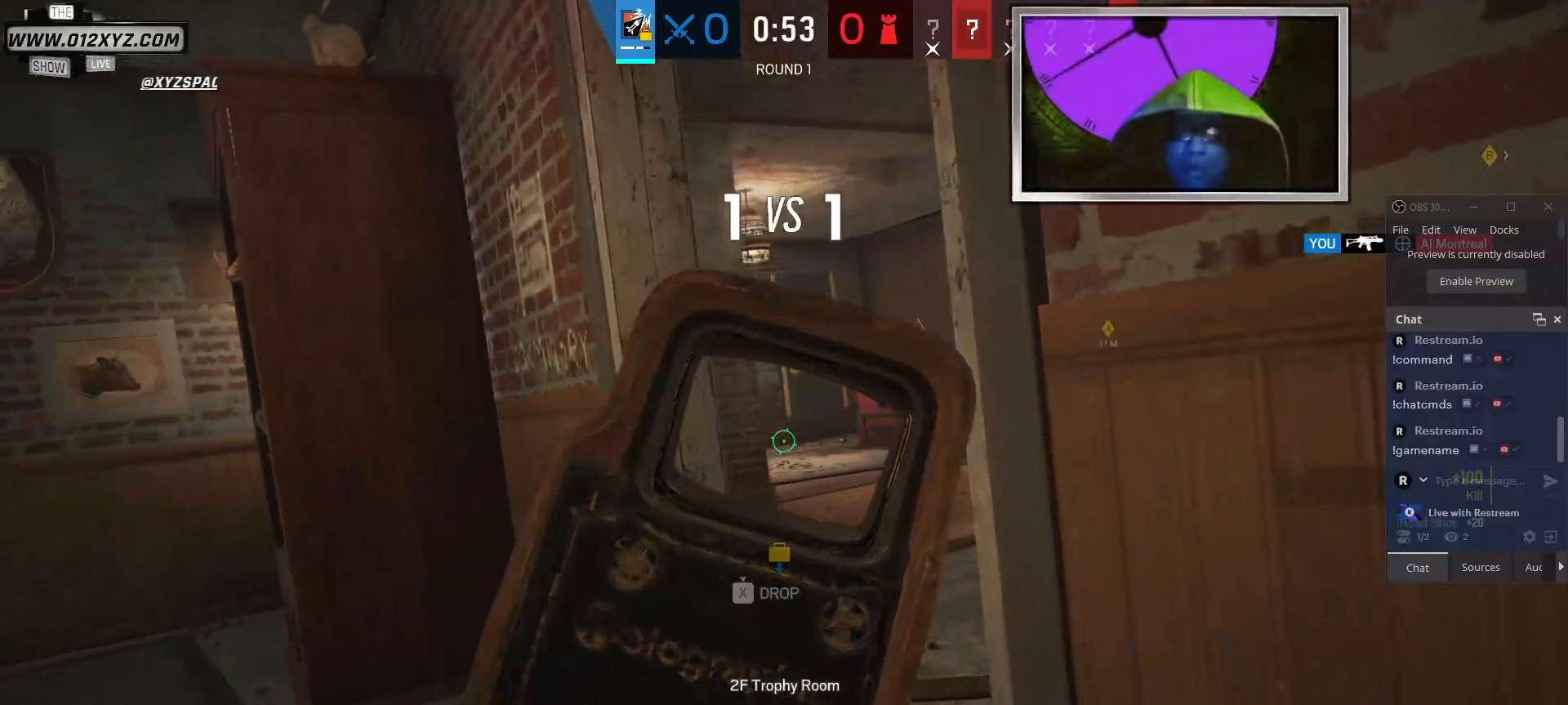
{"keys": [], "mouse": [], "events": [[67, "d", "down"], [367, "d", "up"]]}
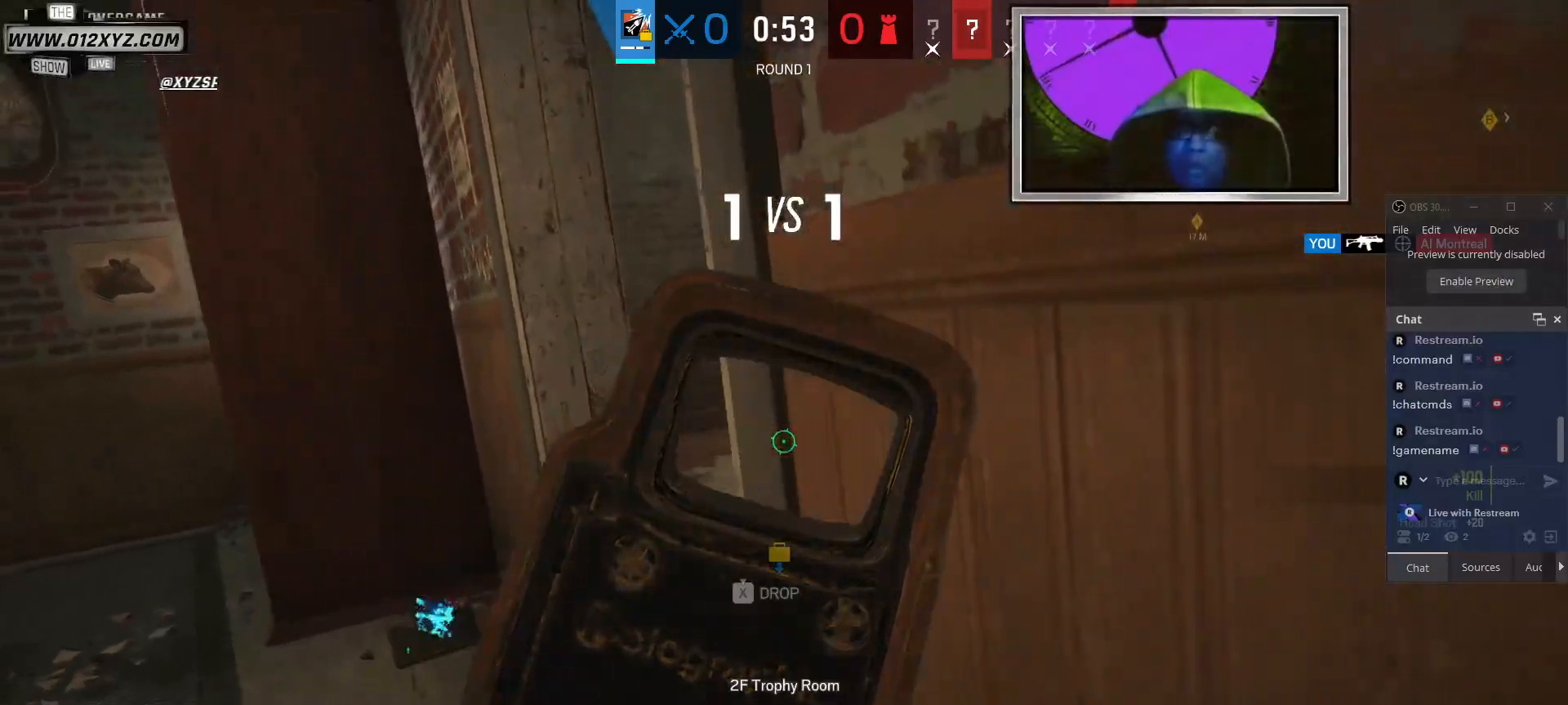
{"keys": ["d"], "mouse": [], "events": [[200, "a", "down"], [300, "a", "up"], [333, "d", "down"]]}
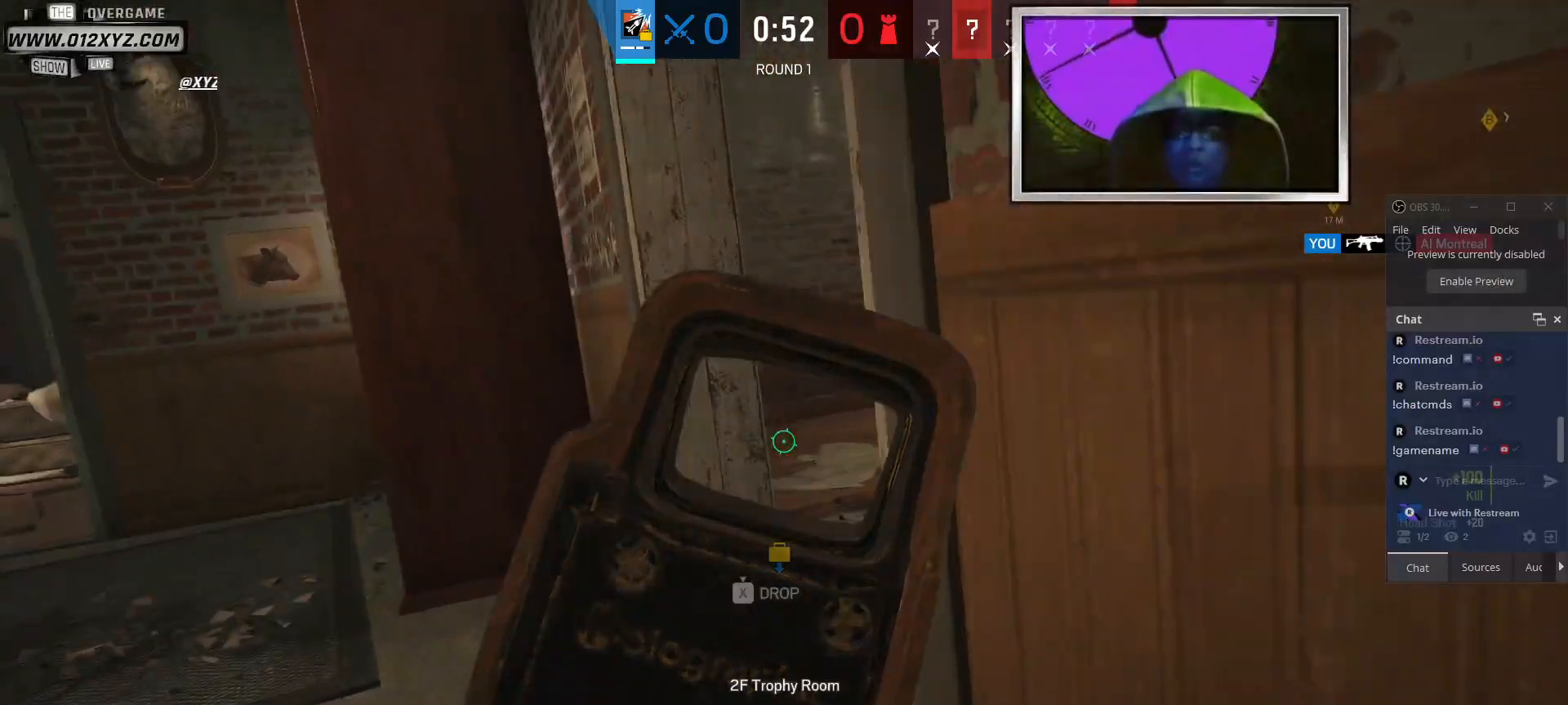
{"keys": ["a"], "mouse": [], "events": [[200, "d", "up"], [333, "a", "down"]]}
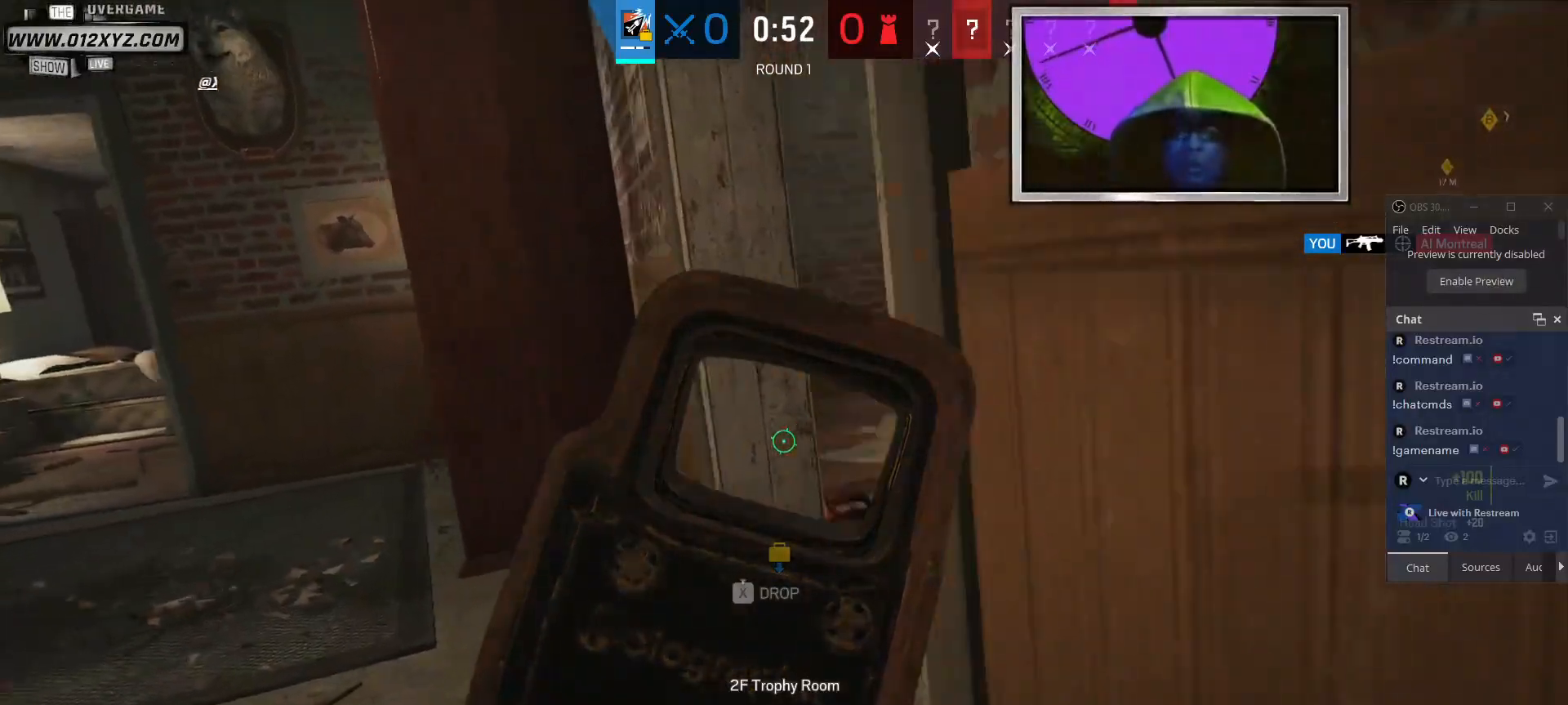
{"keys": ["d"], "mouse": [], "events": [[433, "a", "up"], [467, "d", "down"]]}
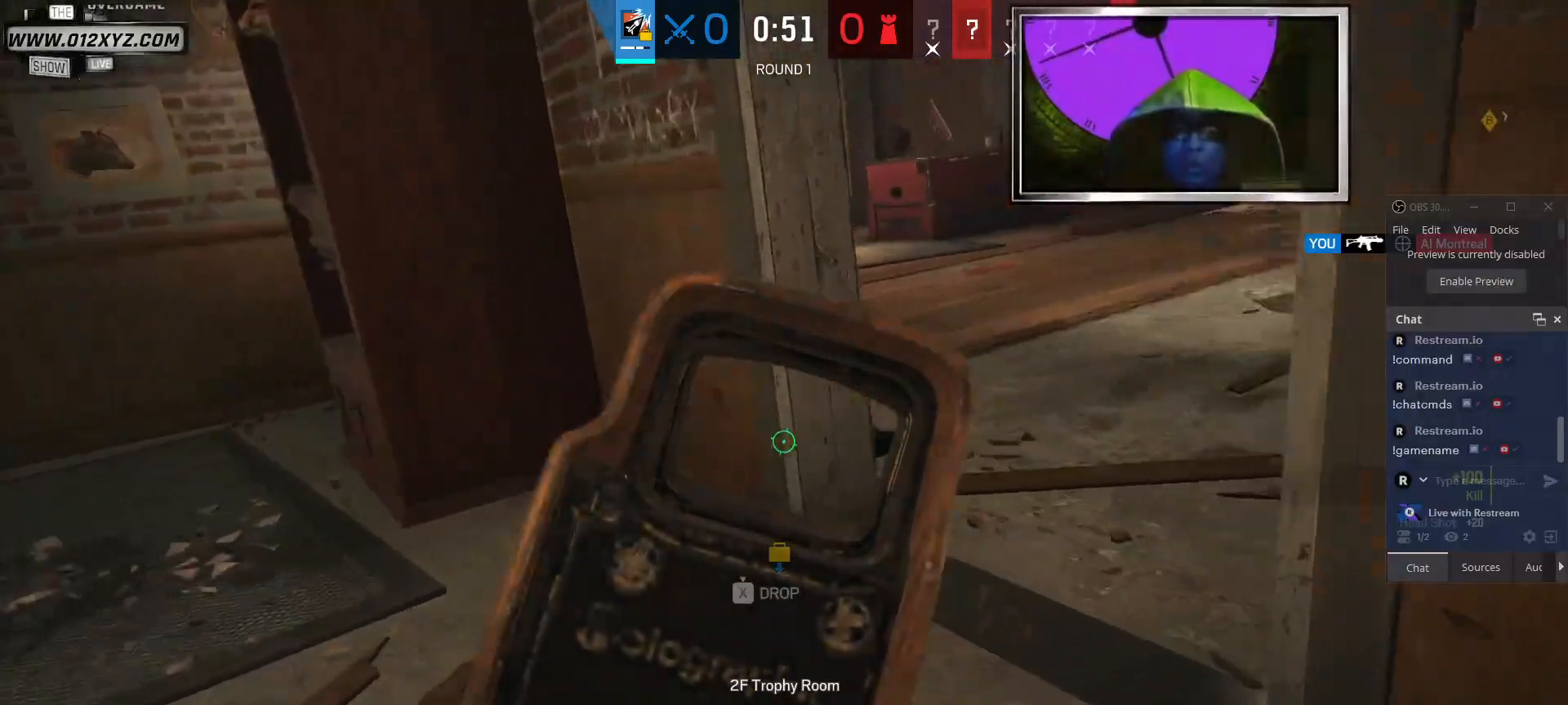
{"keys": ["a"], "mouse": ["left"], "events": [[167, "d", "up"], [433, "mouse_left", "down"], [500, "a", "down"]]}
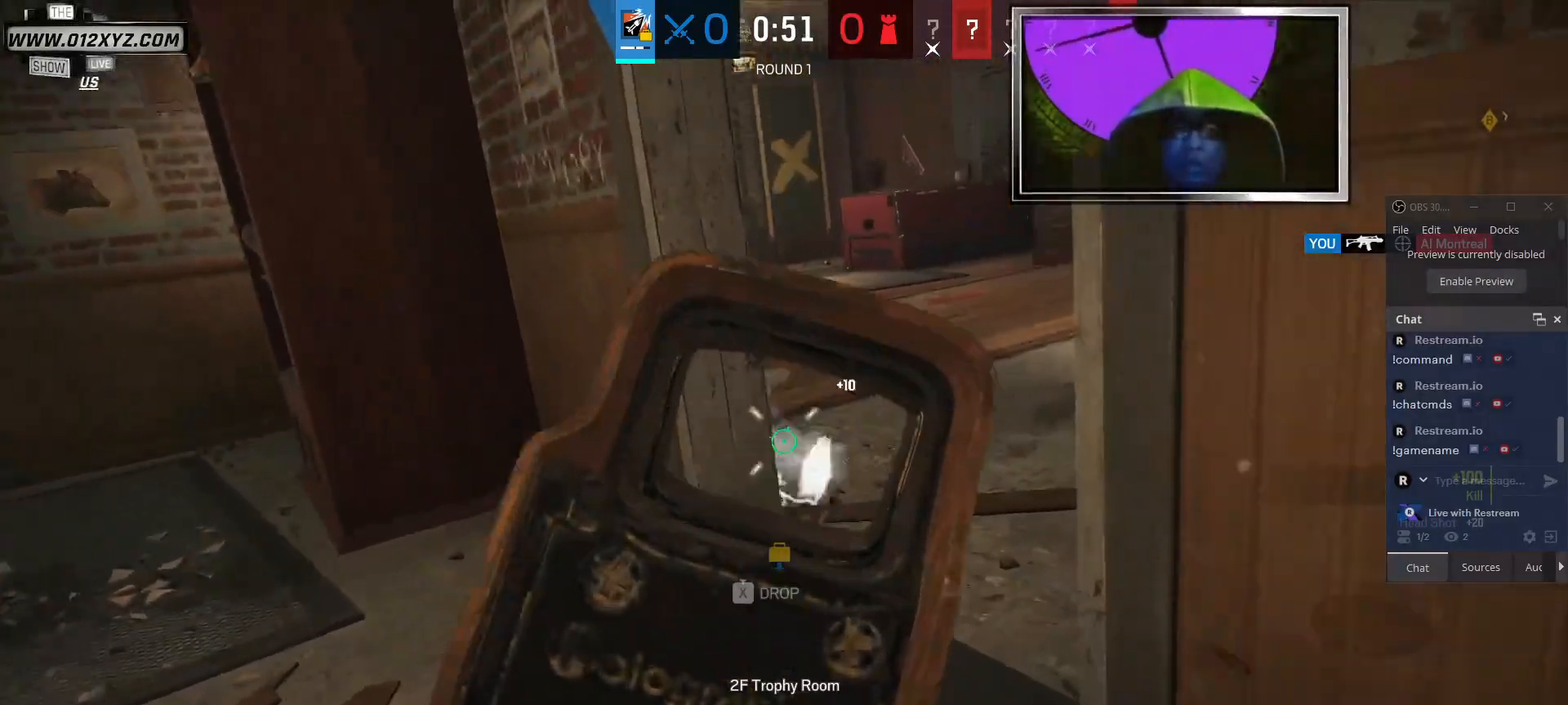
{"keys": [], "mouse": [], "events": [[33, "mouse_left", "up"], [200, "a", "up"], [333, "q", "down"], [433, "q", "up"]]}
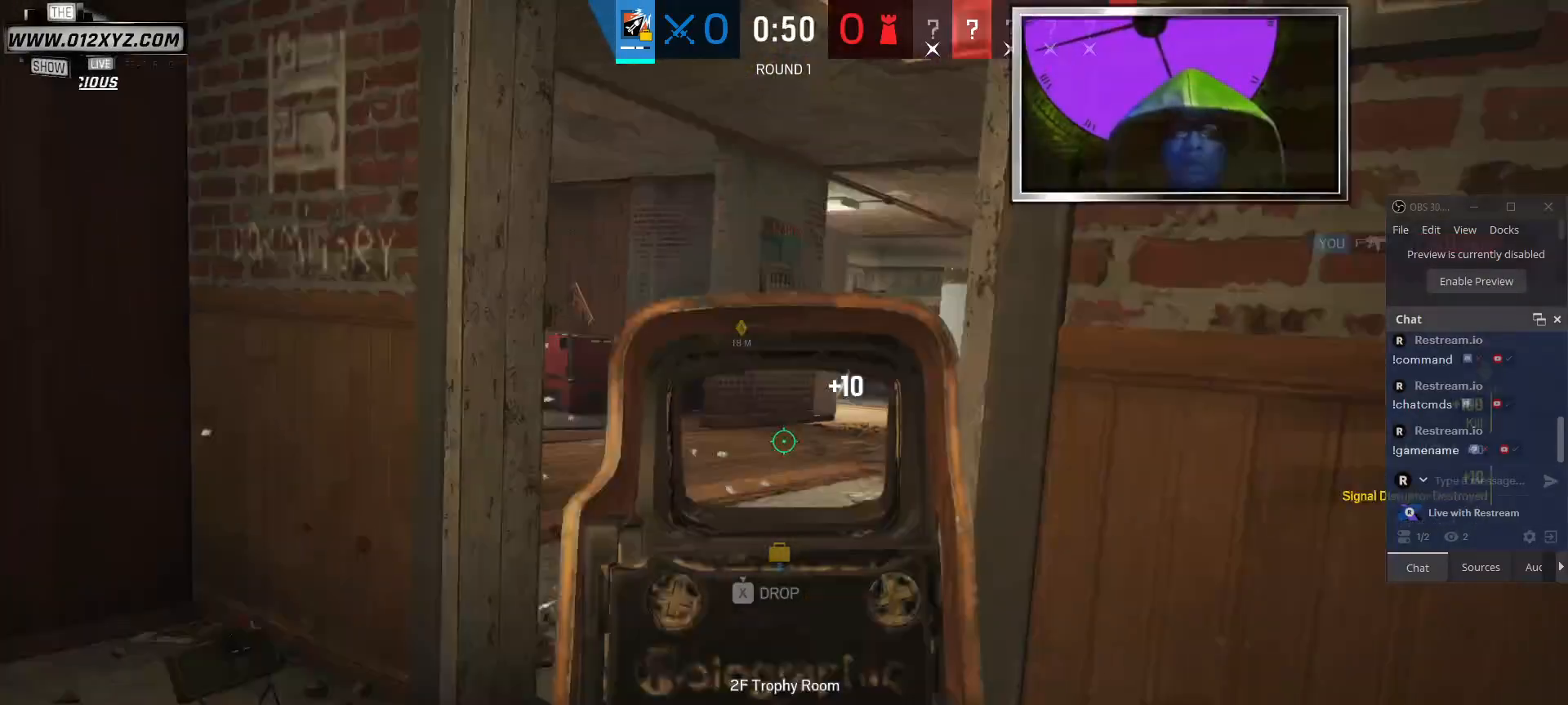
{"keys": ["a"], "mouse": [], "events": [[100, "a", "down"]]}
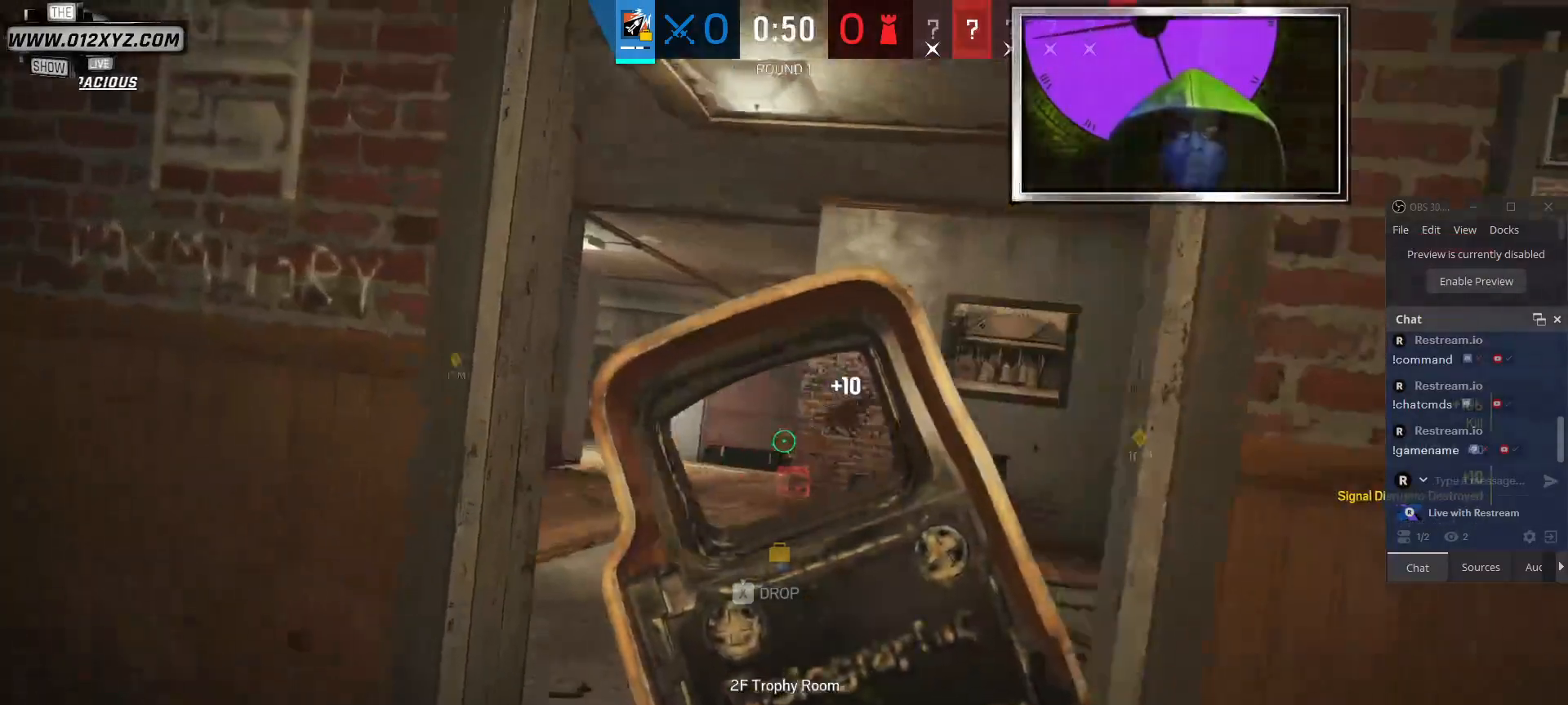
{"keys": ["a"], "mouse": [], "events": []}
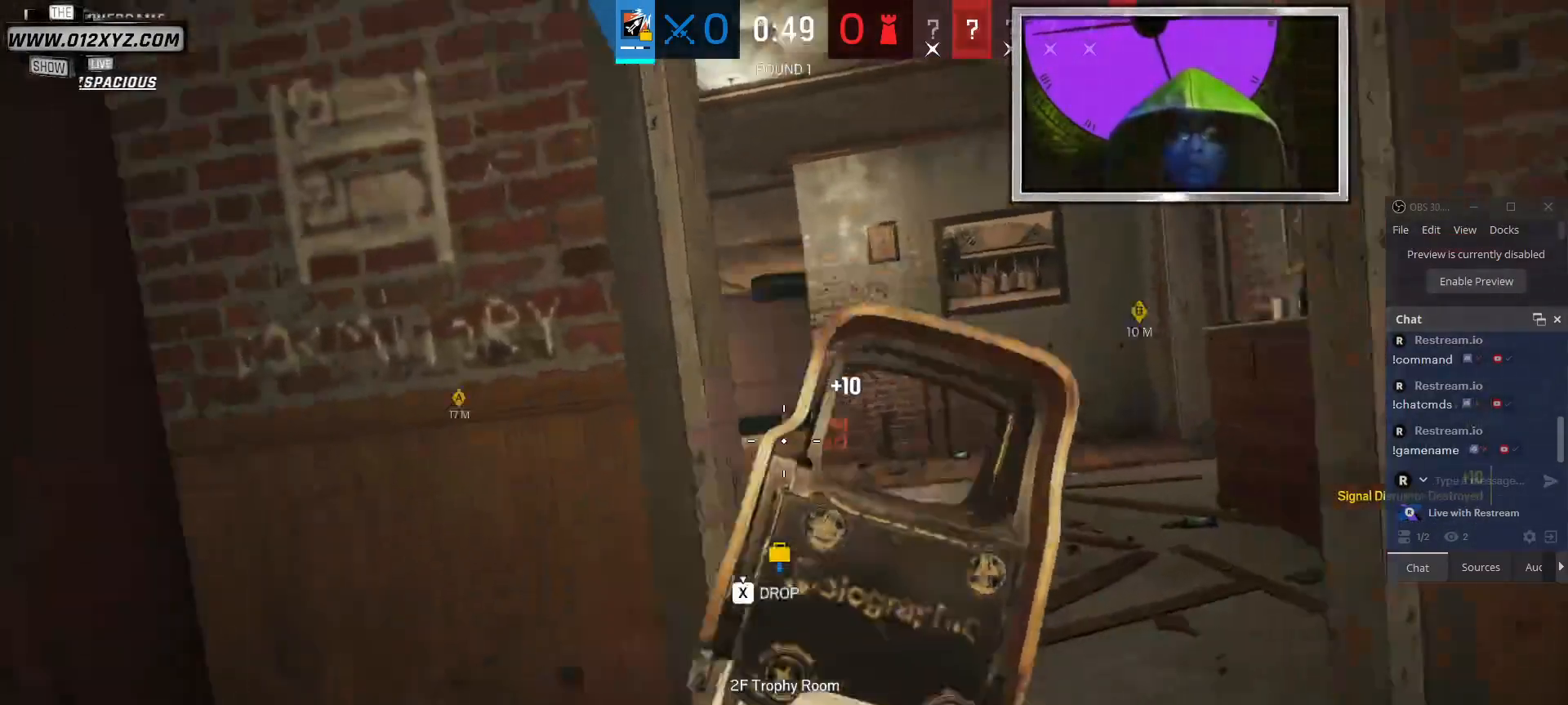
{"keys": ["a", "w"], "mouse": [], "events": [[33, "w", "down"], [67, "w", "up"], [133, "w", "down"]]}